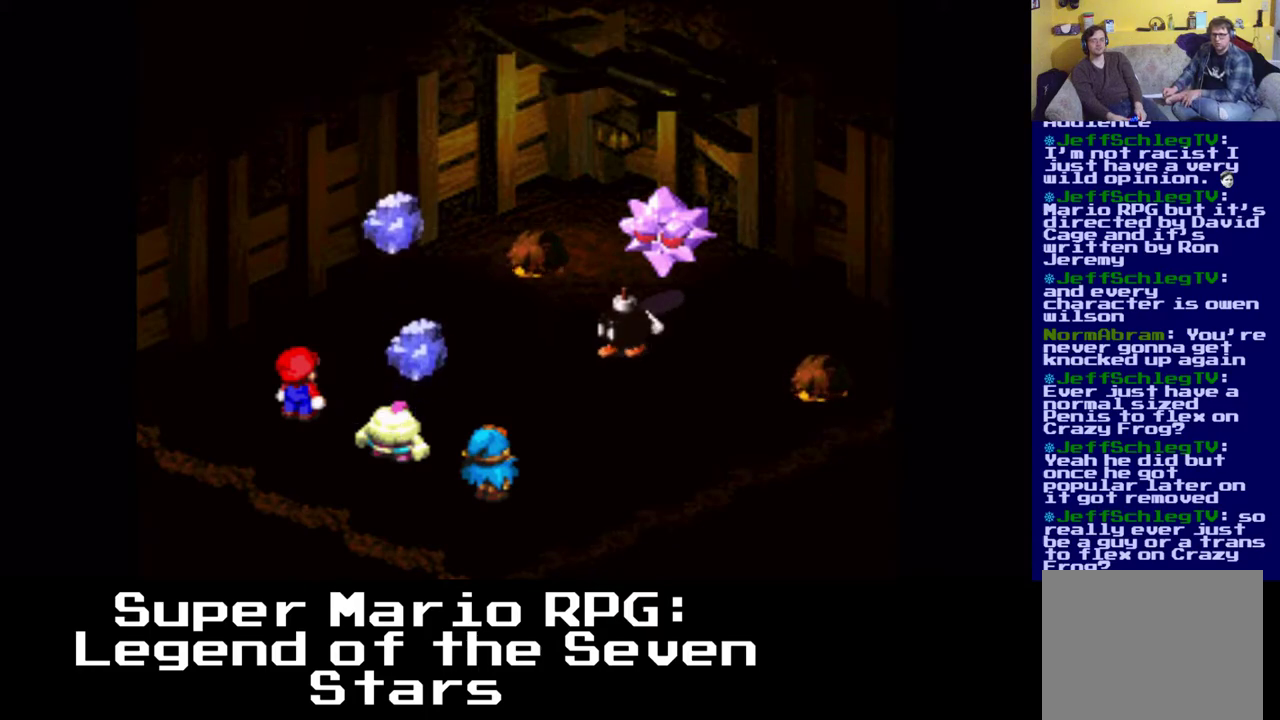
Gameplay with a controller (Xbox layout); each line is a JSON object with the inputs held at the frame after it. "events" lists button and stick changes between this image and that frame as [ms after this image, input, new state], when the widget could be followed in between. Not read: left_stick right_stick.
{"buttons": [], "events": []}
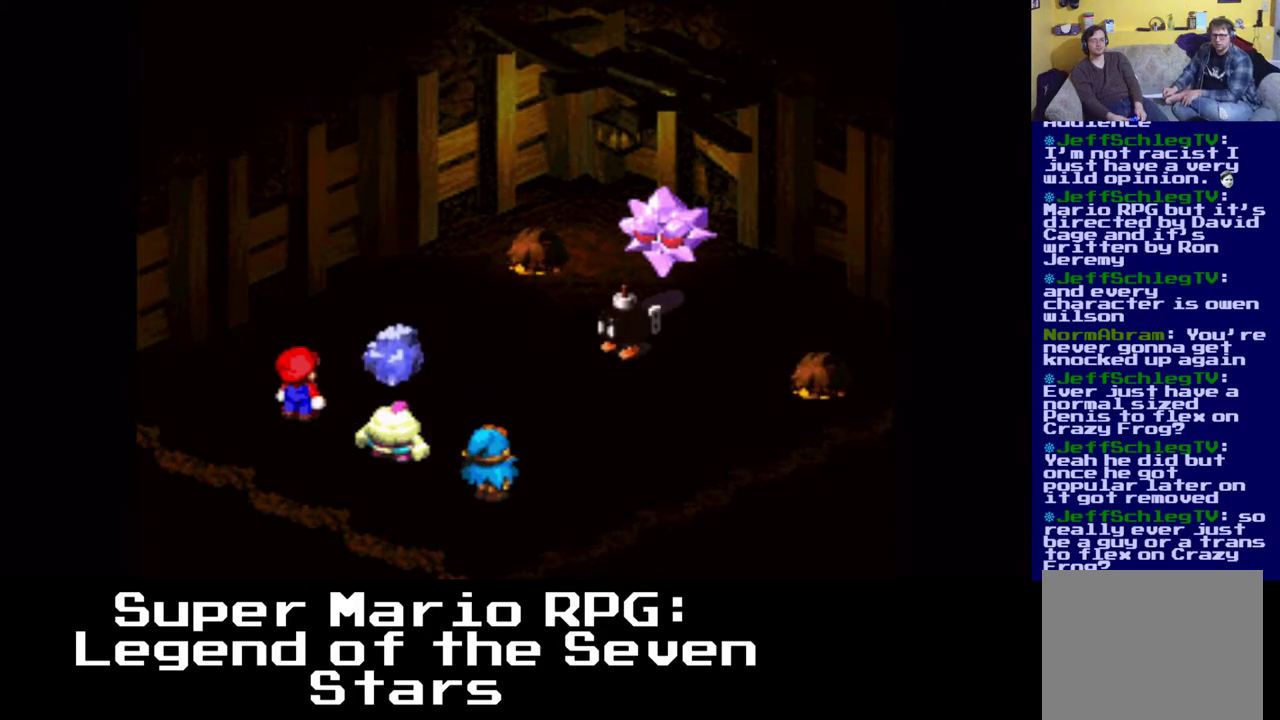
{"buttons": [], "events": [[317, "B", "down"], [433, "B", "up"]]}
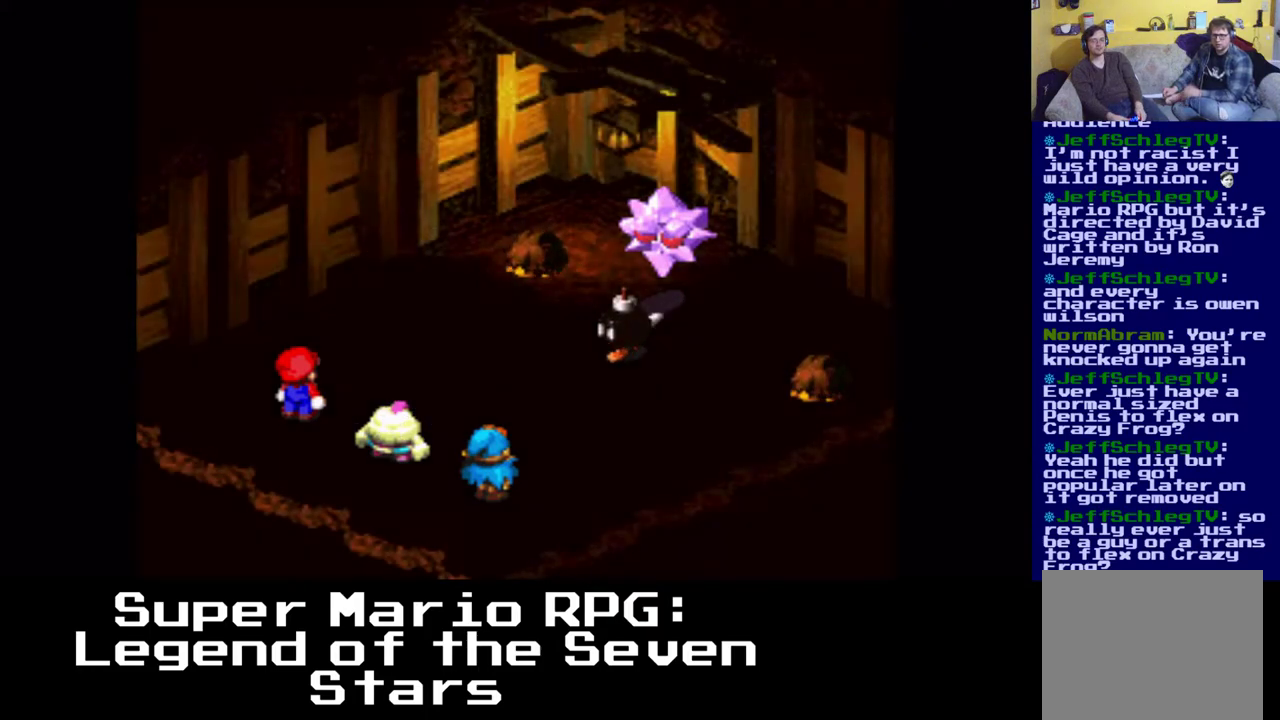
{"buttons": [], "events": [[250, "B", "down"], [333, "B", "up"]]}
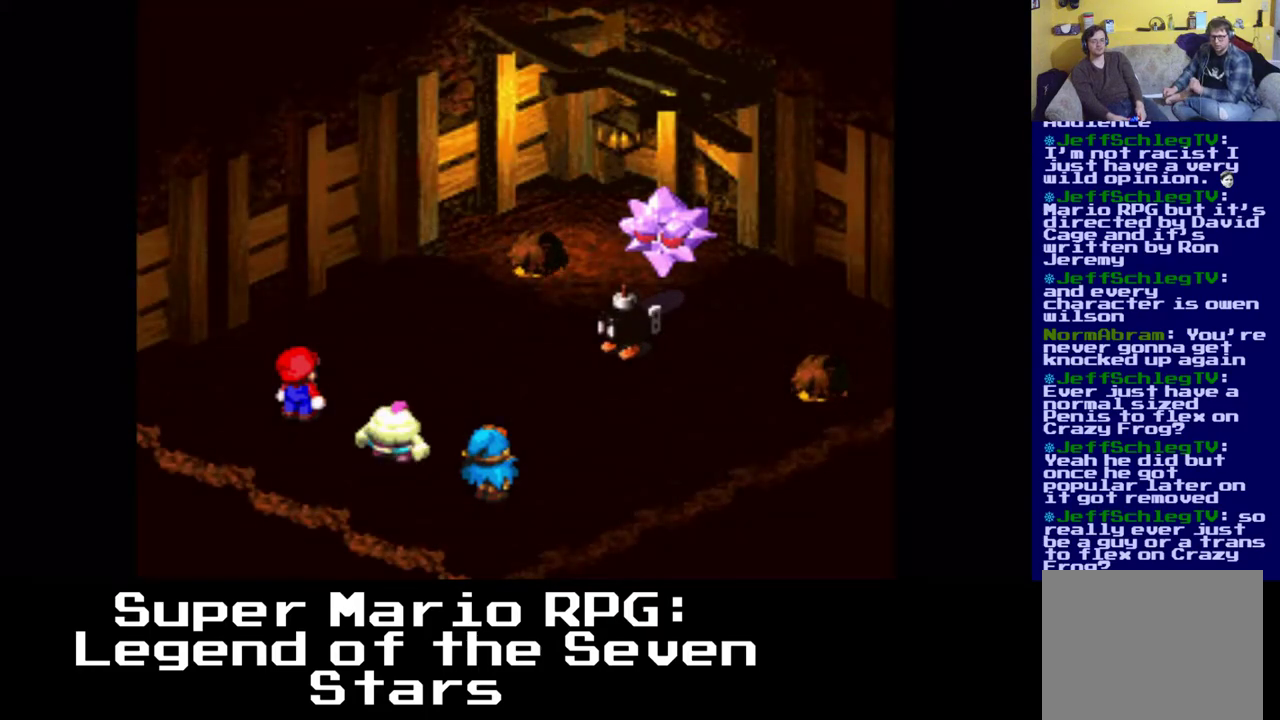
{"buttons": [], "events": []}
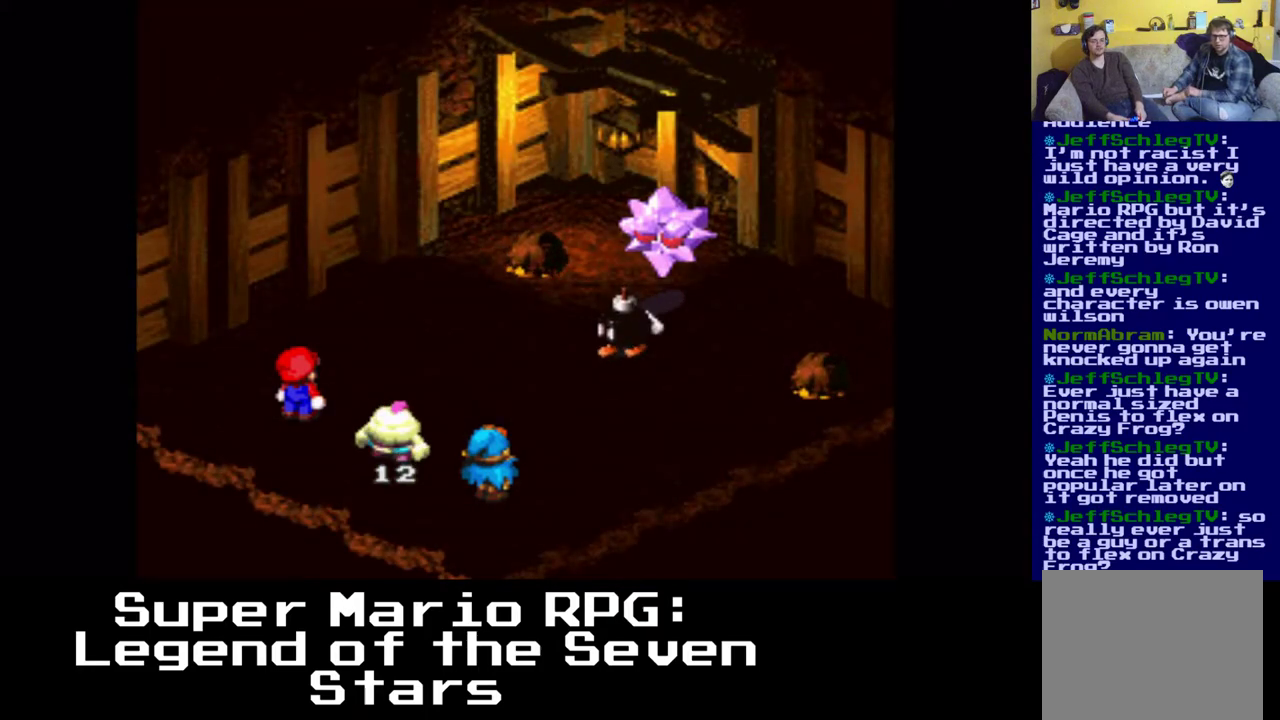
{"buttons": [], "events": []}
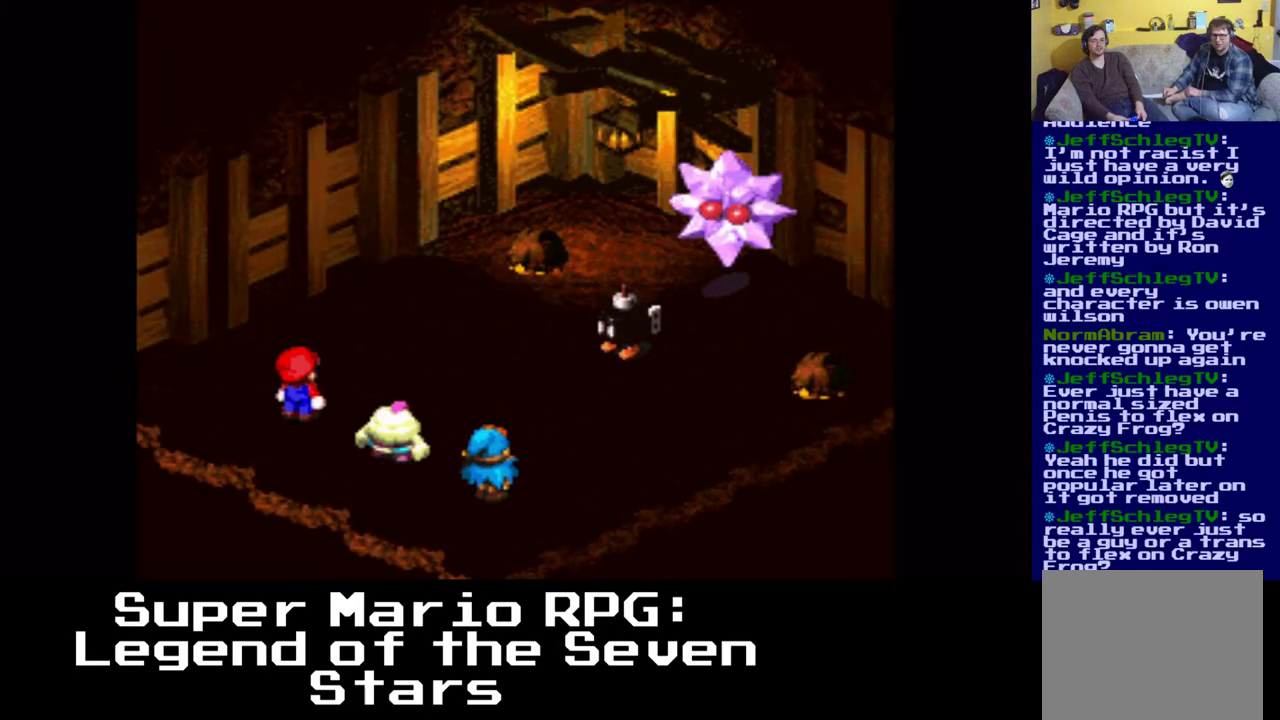
{"buttons": [], "events": []}
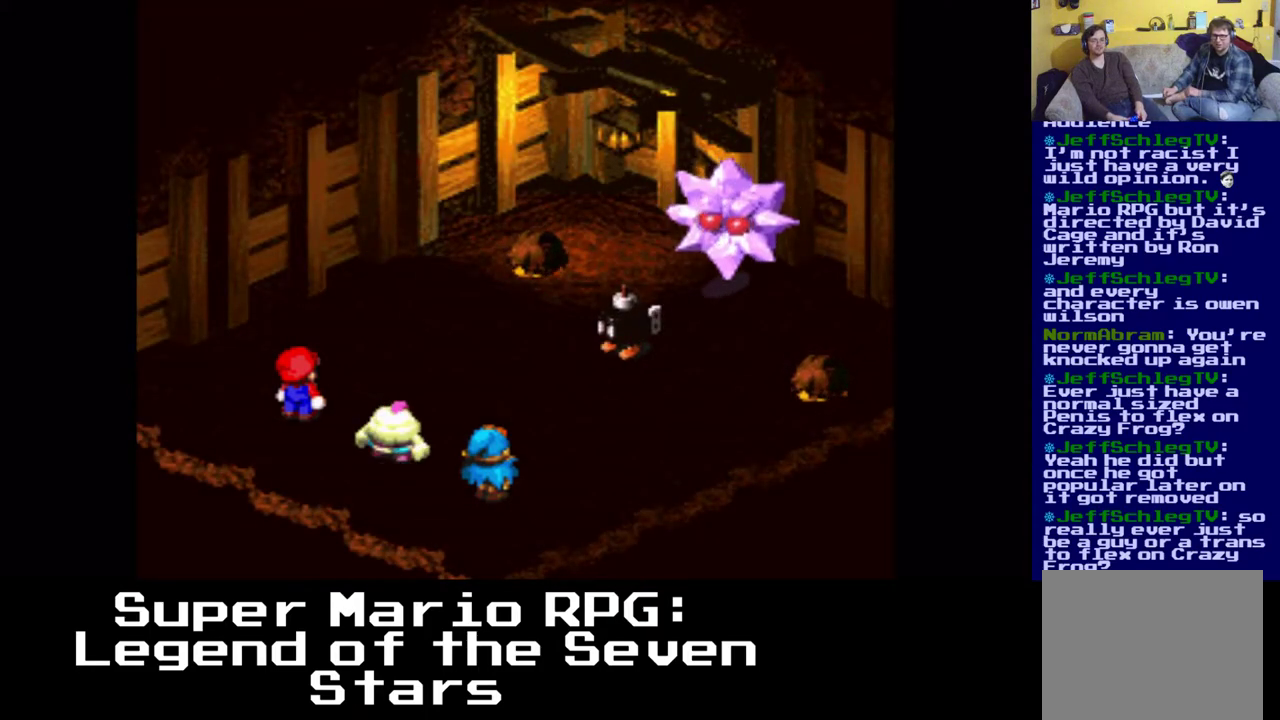
{"buttons": [], "events": []}
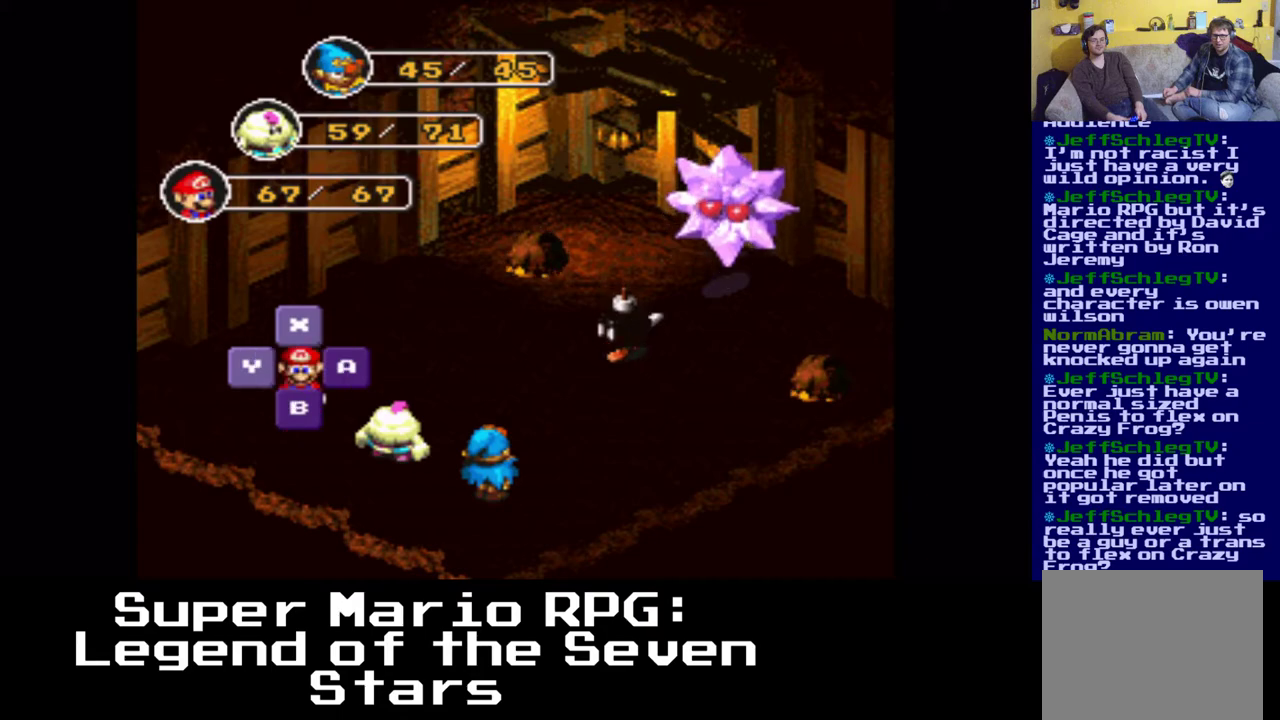
{"buttons": [], "events": []}
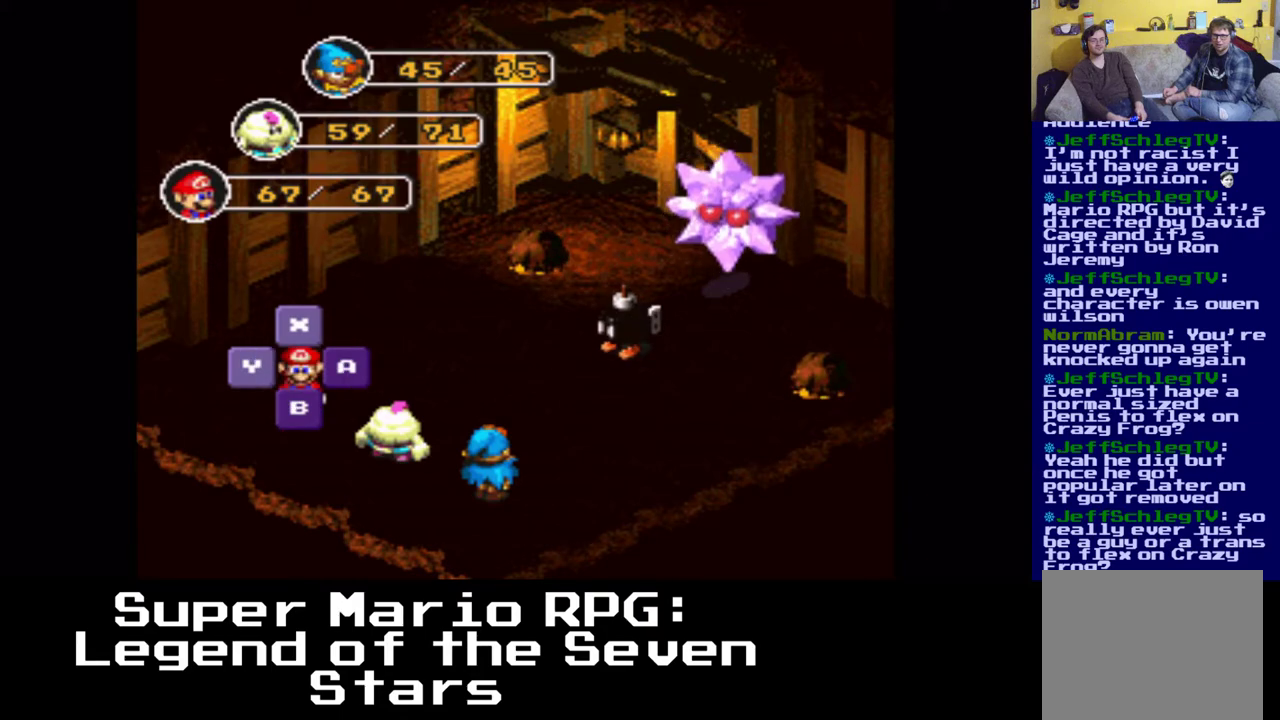
{"buttons": [], "events": [[333, "B", "down"], [450, "B", "up"]]}
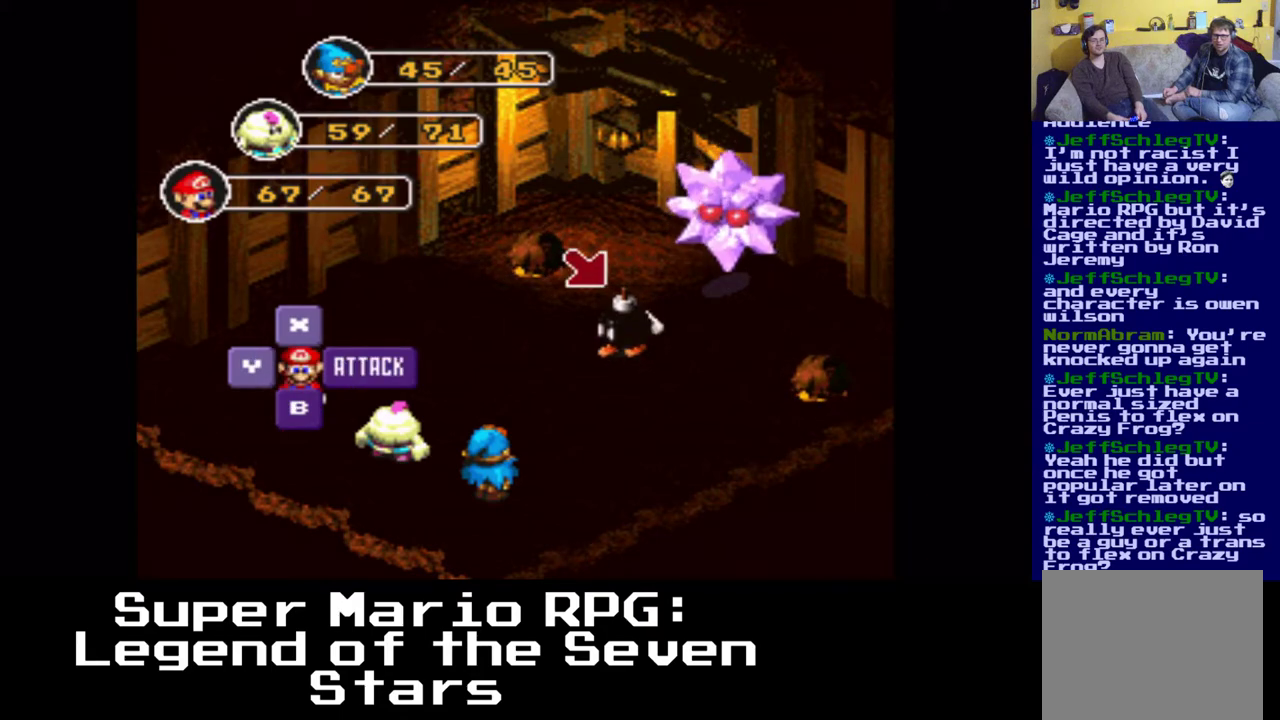
{"buttons": ["B"], "events": [[467, "B", "down"]]}
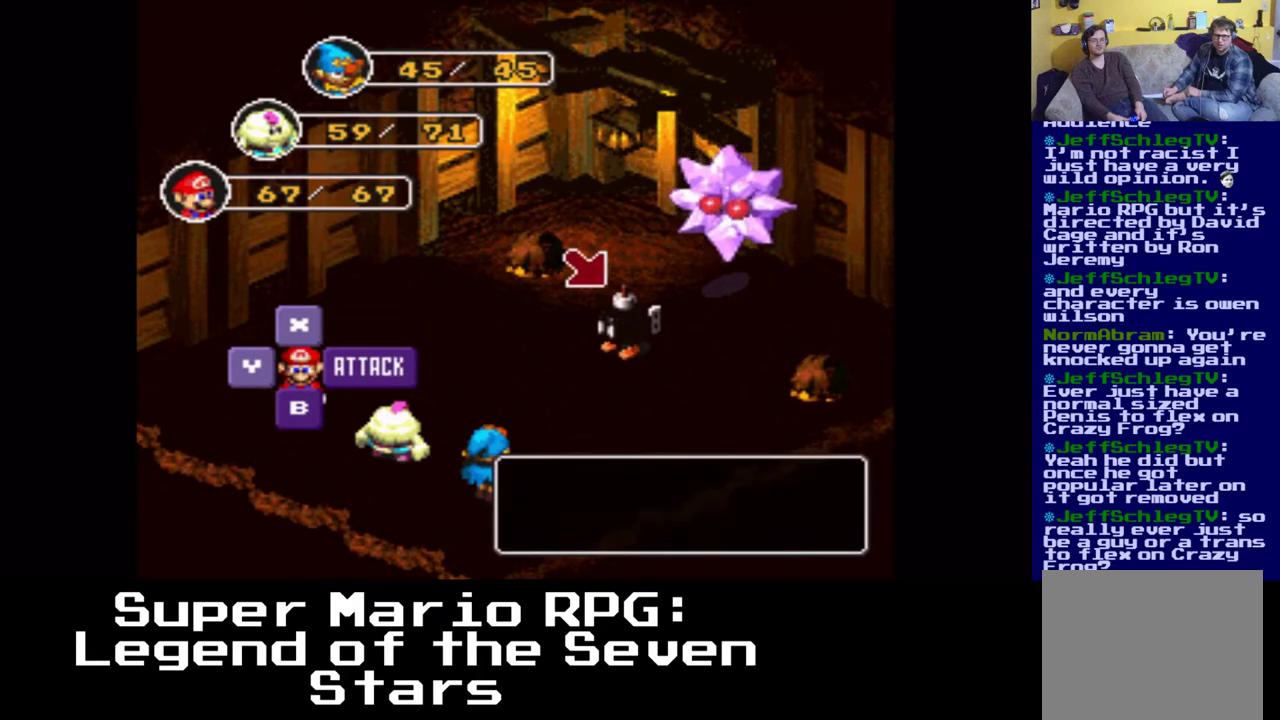
{"buttons": [], "events": [[117, "B", "up"]]}
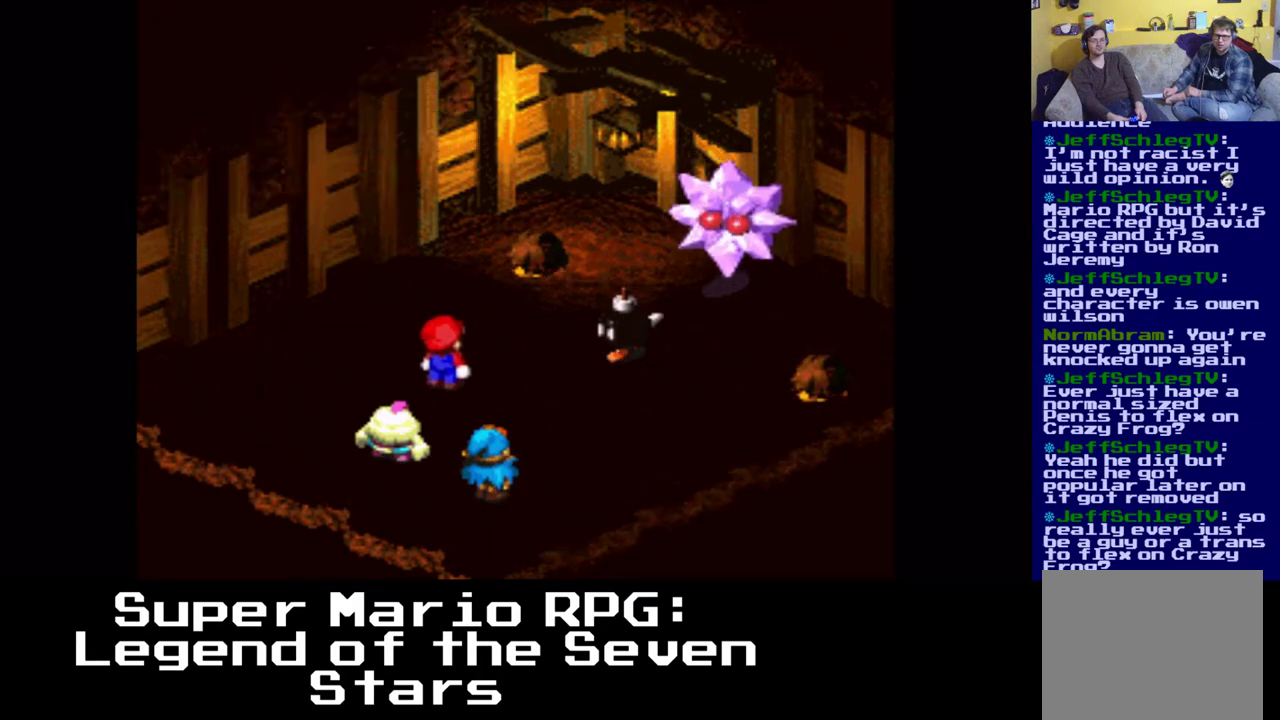
{"buttons": [], "events": [[350, "B", "down"], [467, "B", "up"]]}
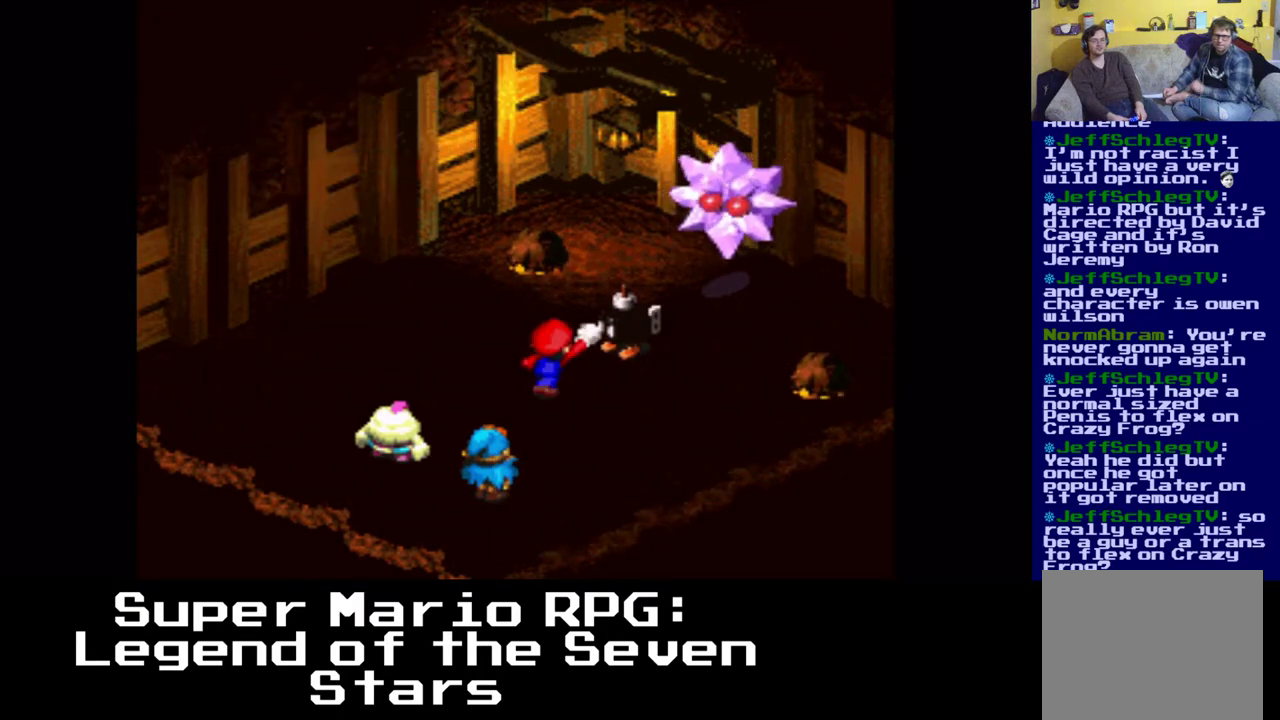
{"buttons": [], "events": [[267, "B", "down"], [383, "B", "up"]]}
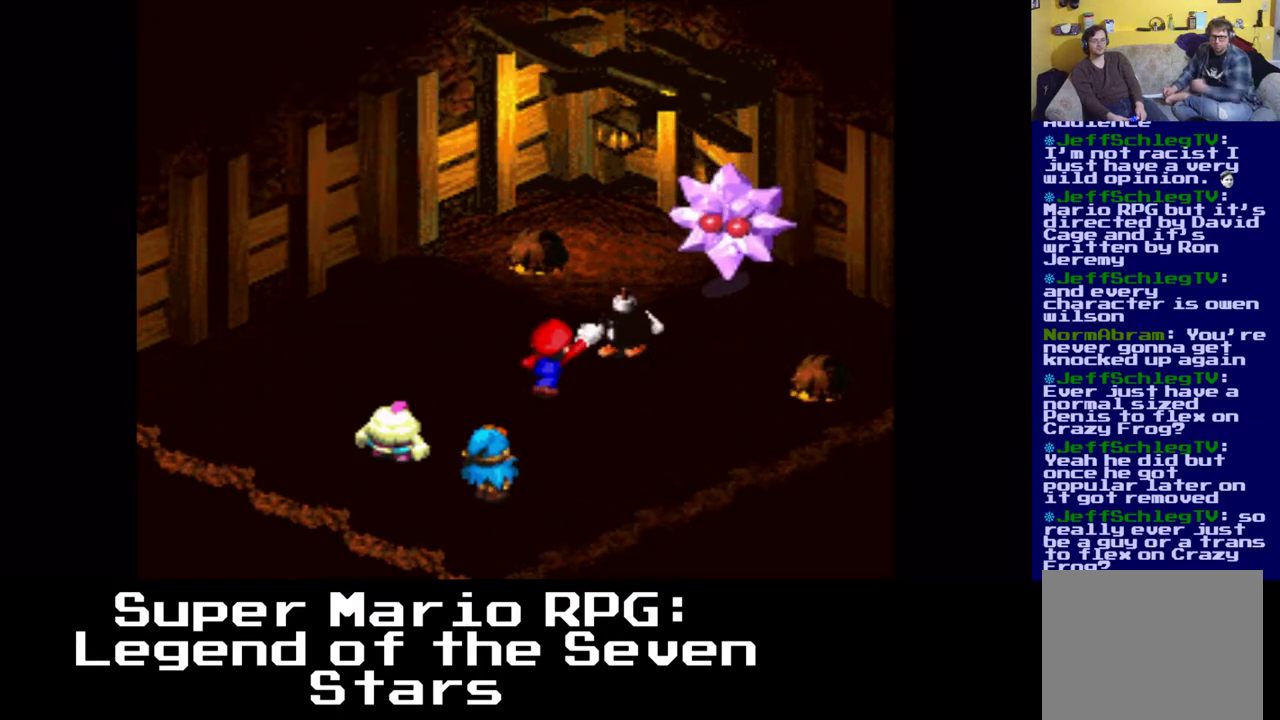
{"buttons": [], "events": [[133, "B", "down"], [250, "B", "up"]]}
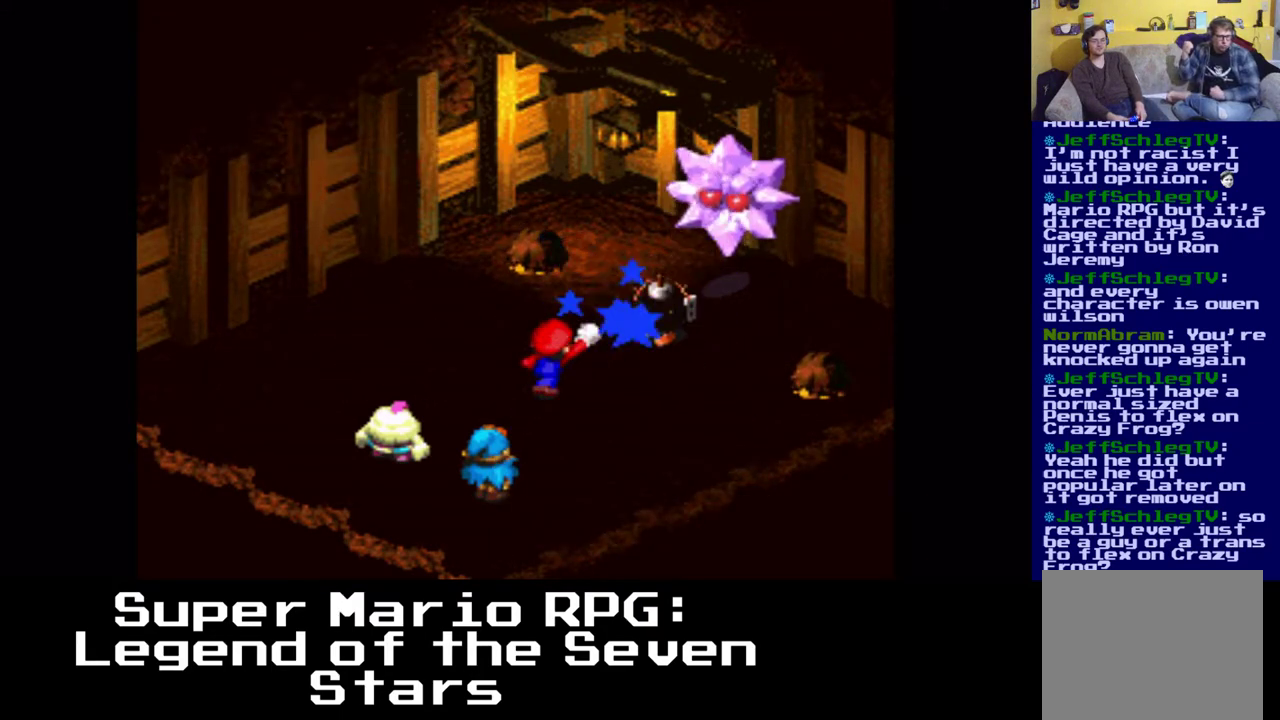
{"buttons": [], "events": []}
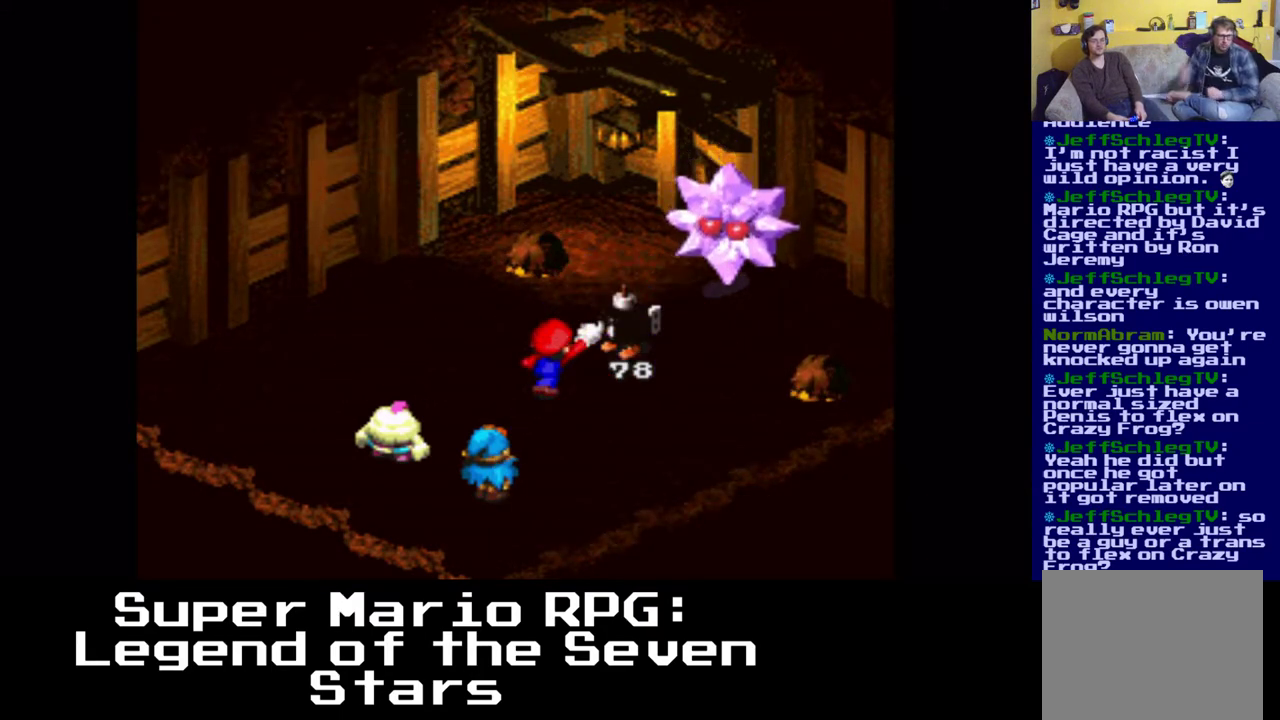
{"buttons": [], "events": []}
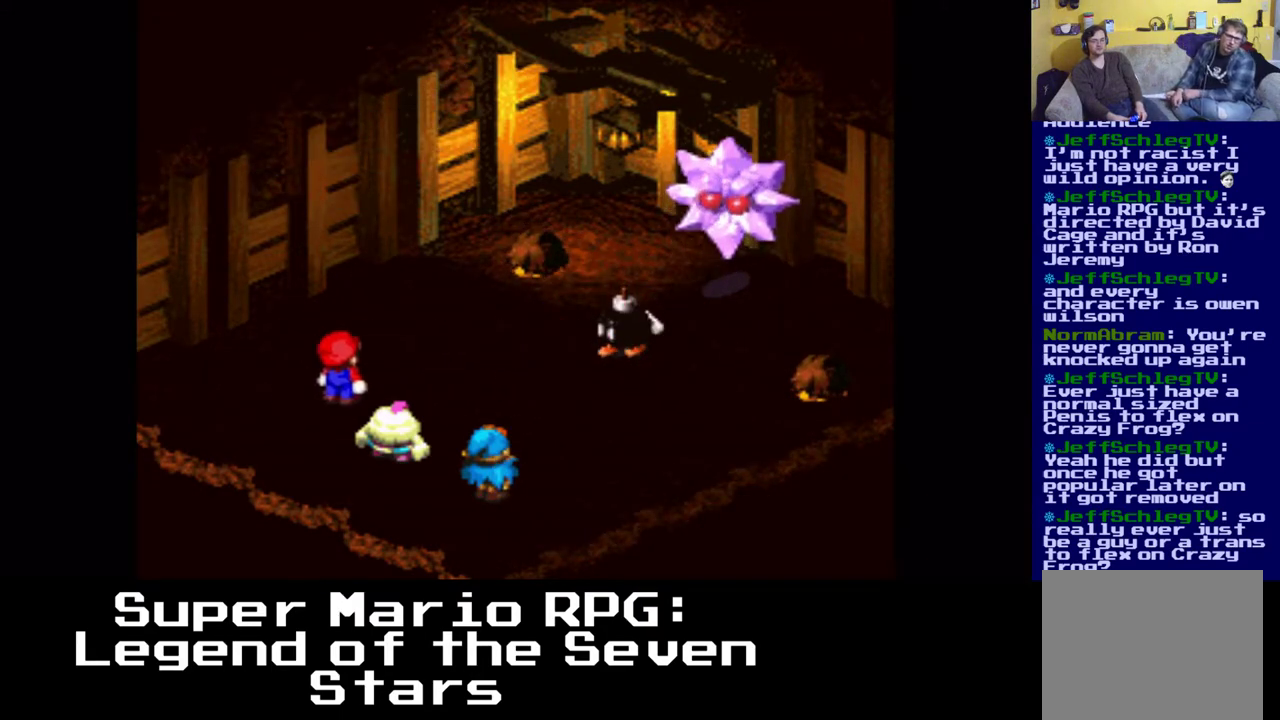
{"buttons": [], "events": []}
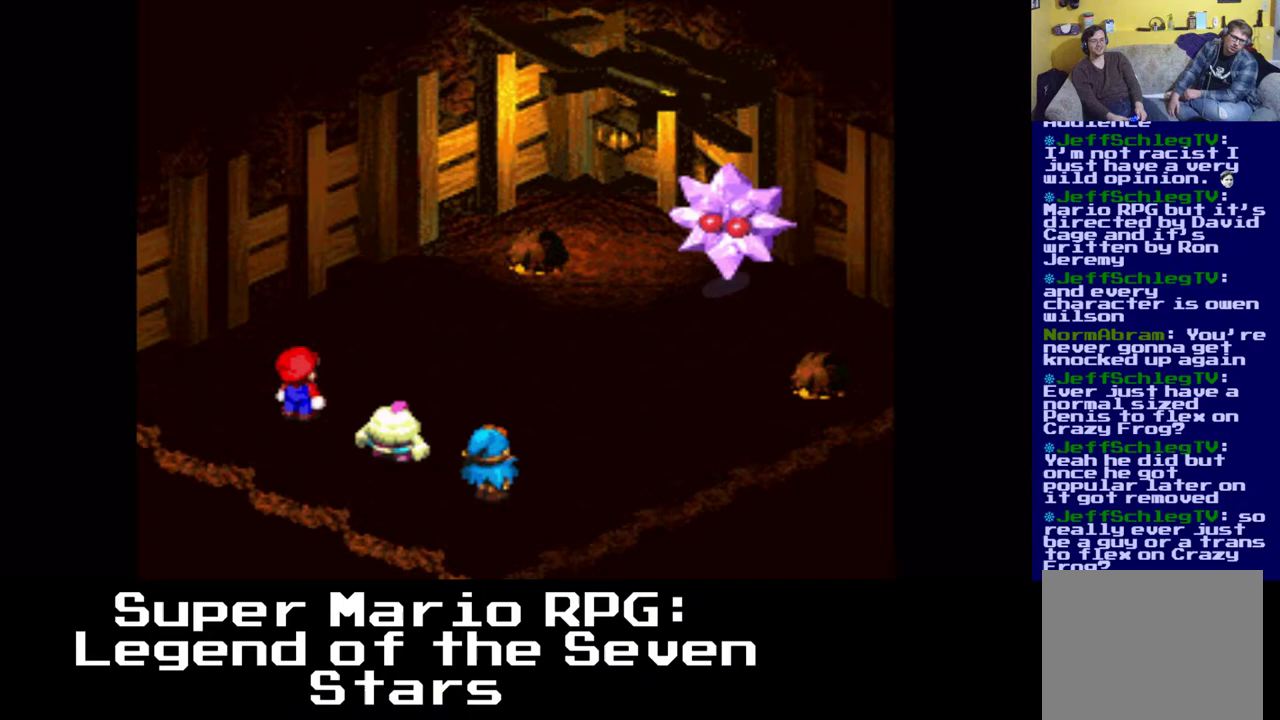
{"buttons": [], "events": []}
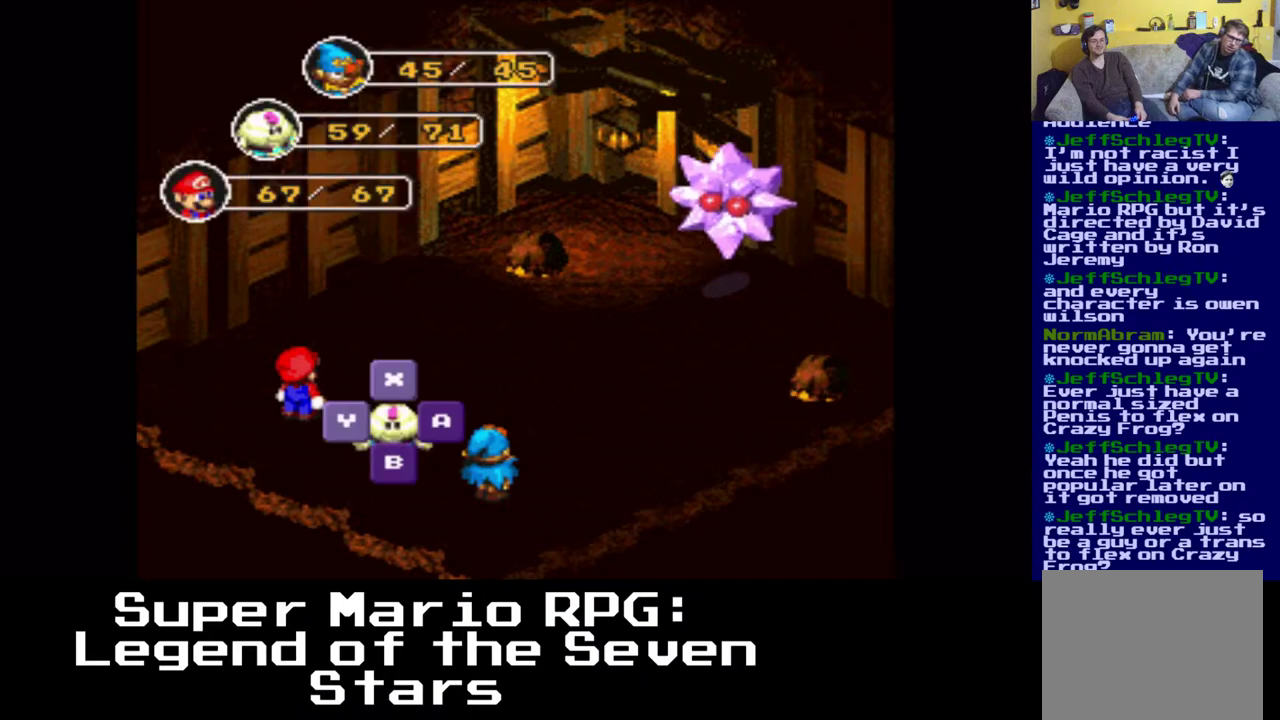
{"buttons": [], "events": []}
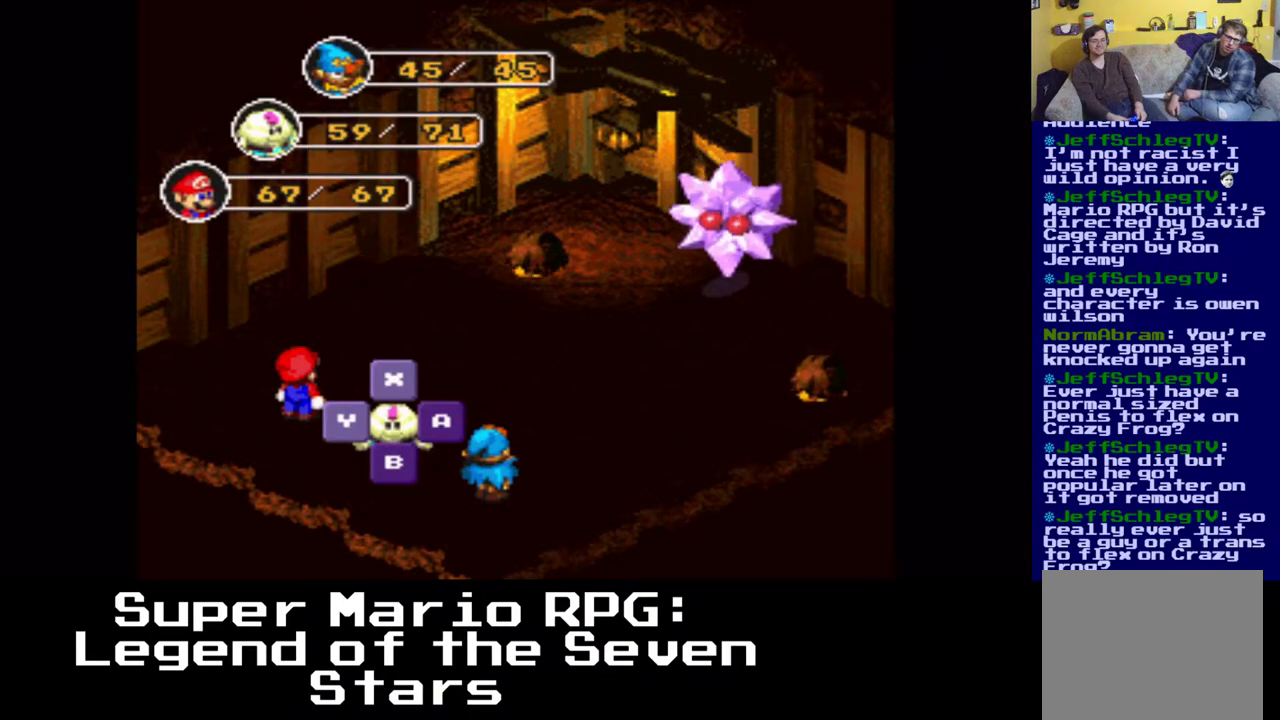
{"buttons": [], "events": []}
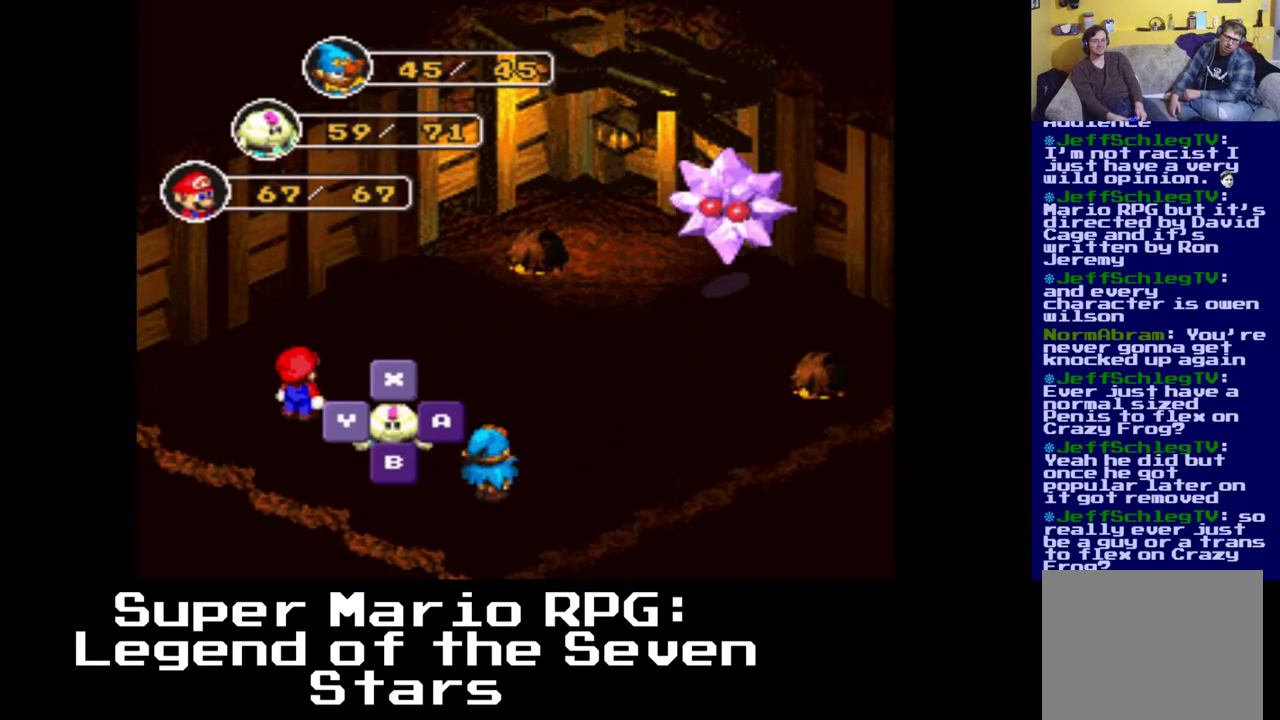
{"buttons": [], "events": []}
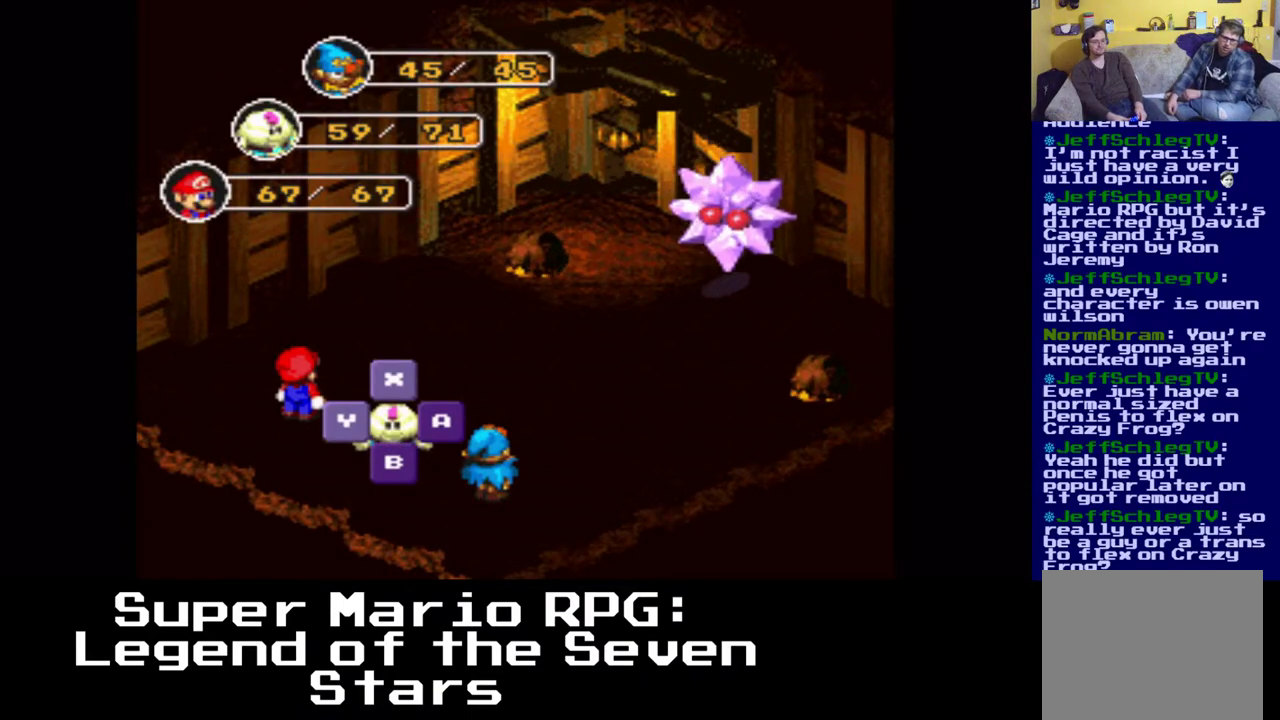
{"buttons": [], "events": []}
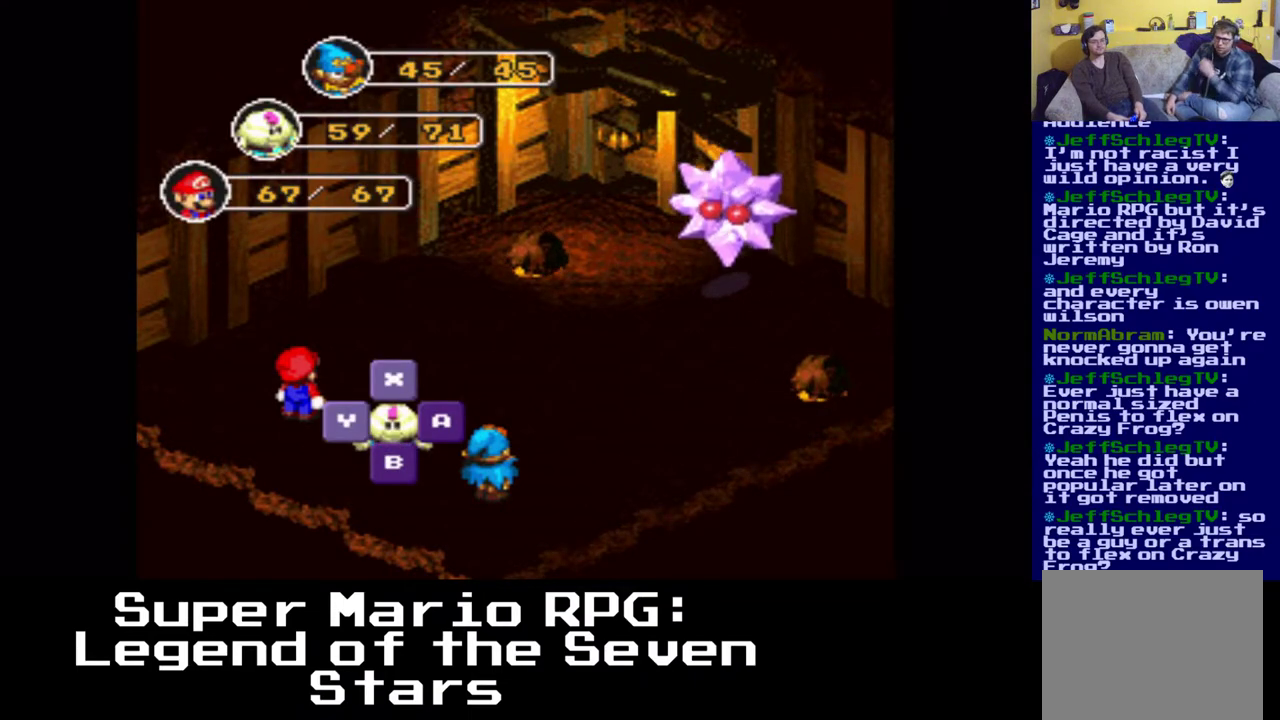
{"buttons": ["X"], "events": [[450, "X", "down"]]}
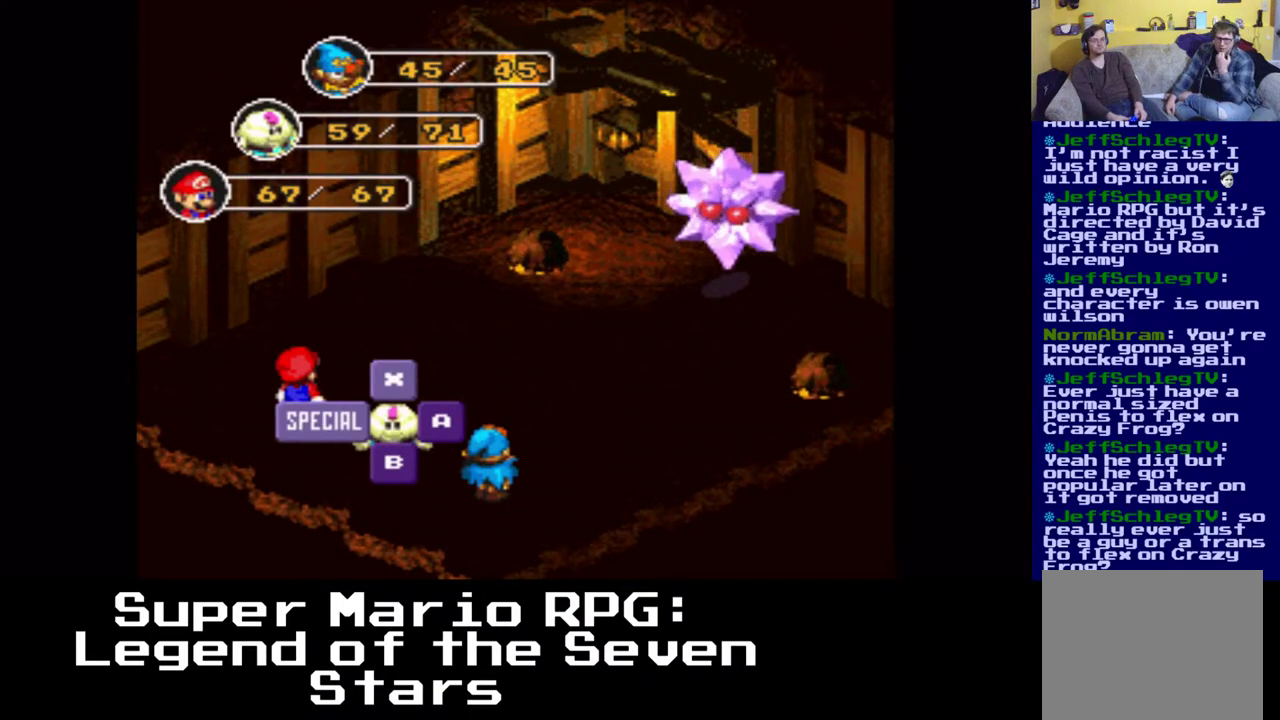
{"buttons": [], "events": [[33, "X", "up"]]}